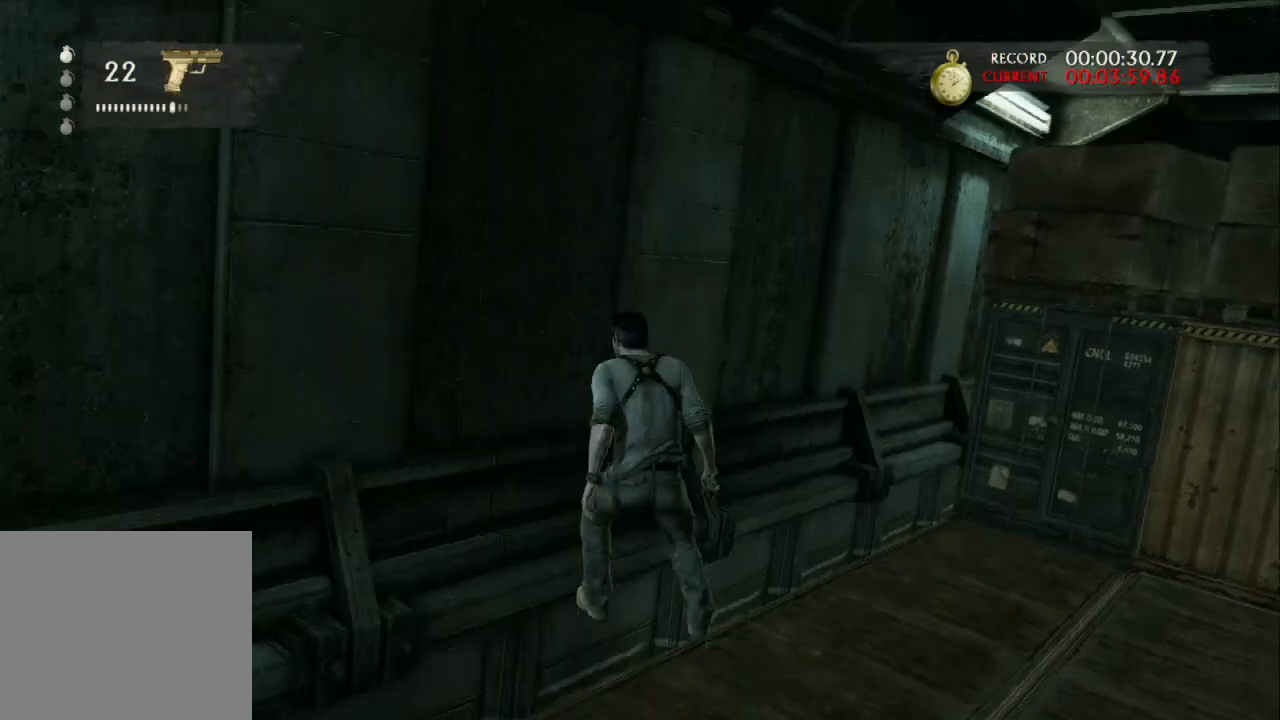
Gameplay with a controller (PlayStation layout); each line is a JSON object with the inputs held at the frame after it. "events" lists button and stick changes between this image and that frame as [ms after this image, input, new state], when the widget could be followed in between. Not read: R3.
{"buttons": [], "left_stick": "center", "right_stick": "down-right", "events": [[467, "right_stick", "down-right"]]}
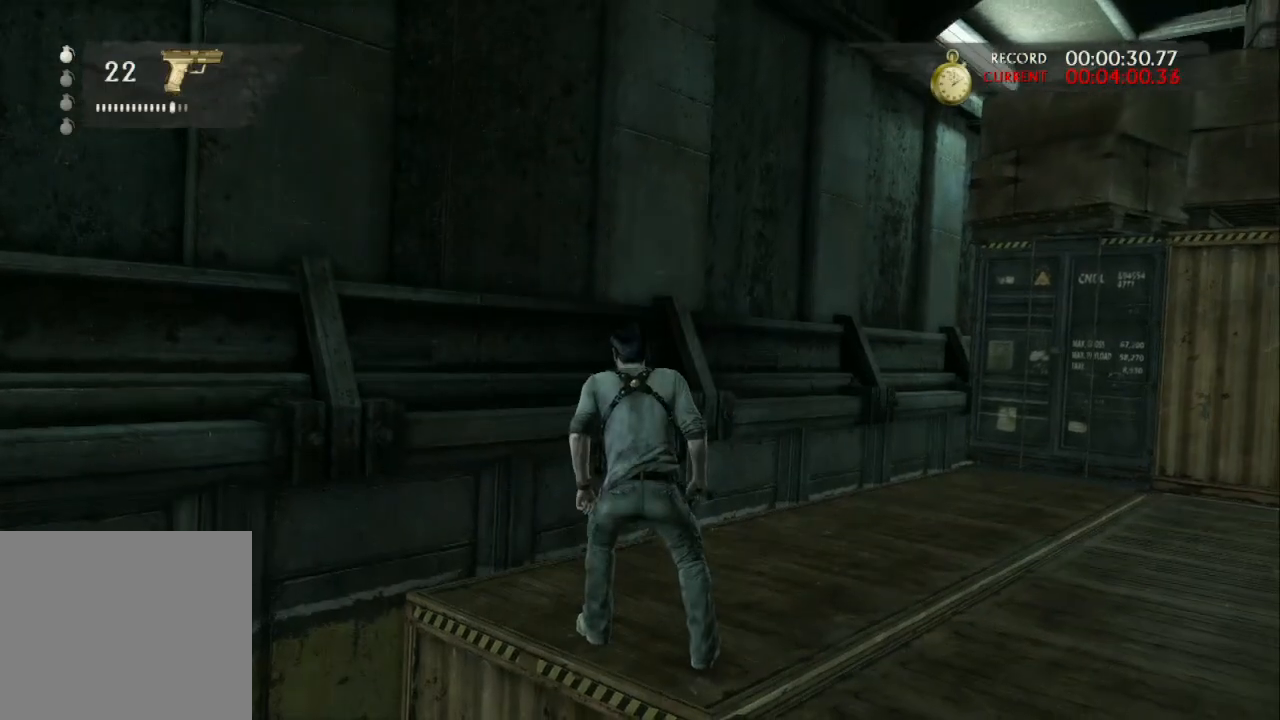
{"buttons": [], "left_stick": "down-right", "right_stick": "down", "events": [[267, "left_stick", "down-right"], [500, "right_stick", "down"]]}
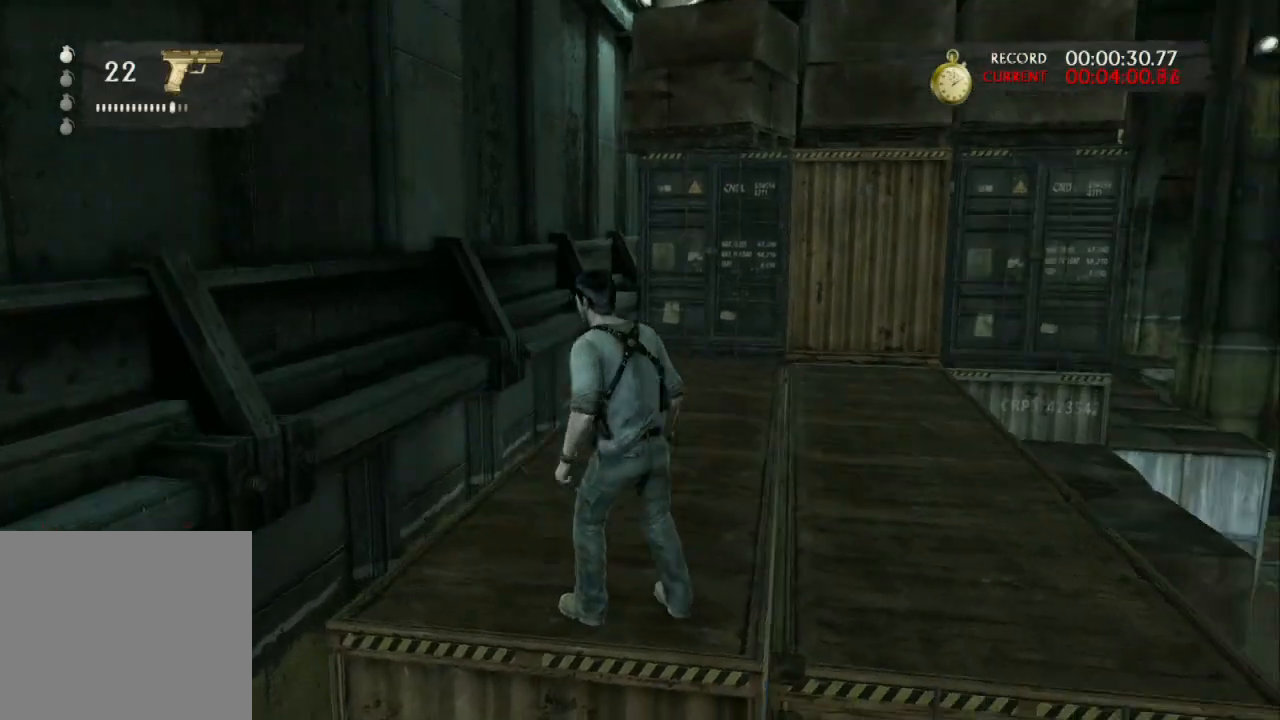
{"buttons": [], "left_stick": "center", "right_stick": "down", "events": [[33, "left_stick", "center"], [100, "right_stick", "center"], [300, "right_stick", "down"]]}
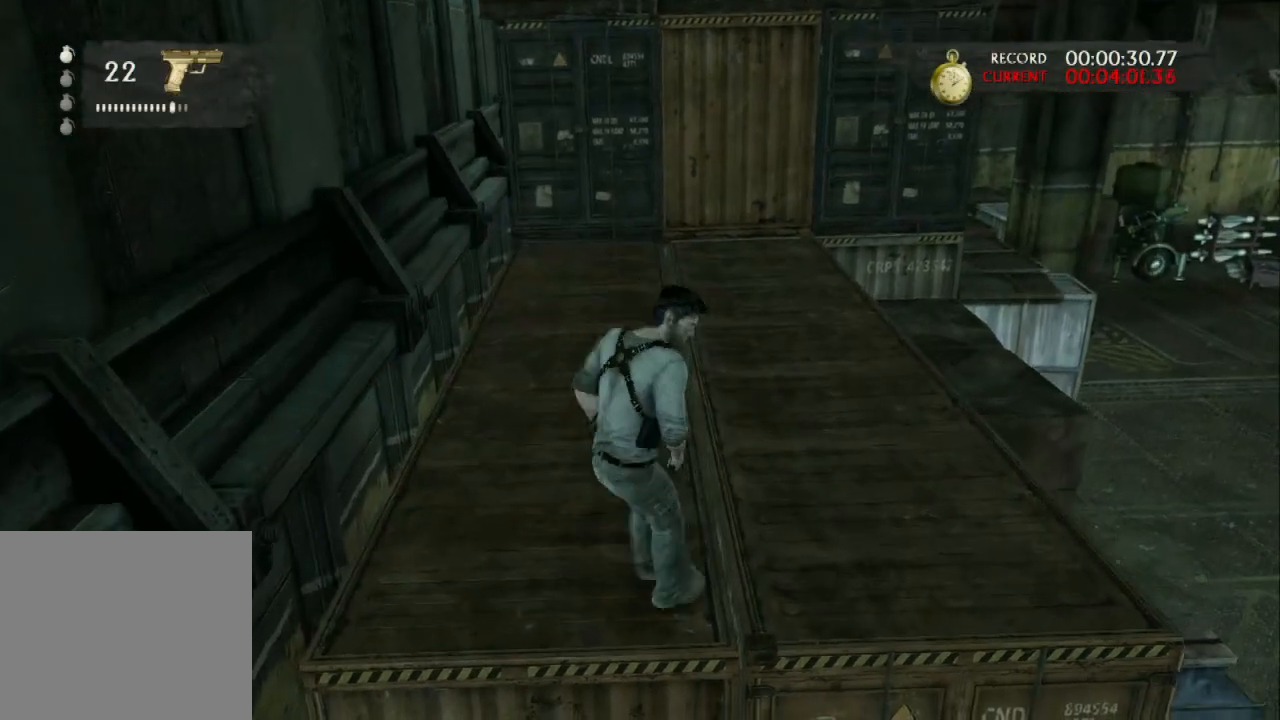
{"buttons": [], "left_stick": "center", "right_stick": "center", "events": [[133, "left_stick", "down-right"], [167, "right_stick", "center"], [267, "left_stick", "center"]]}
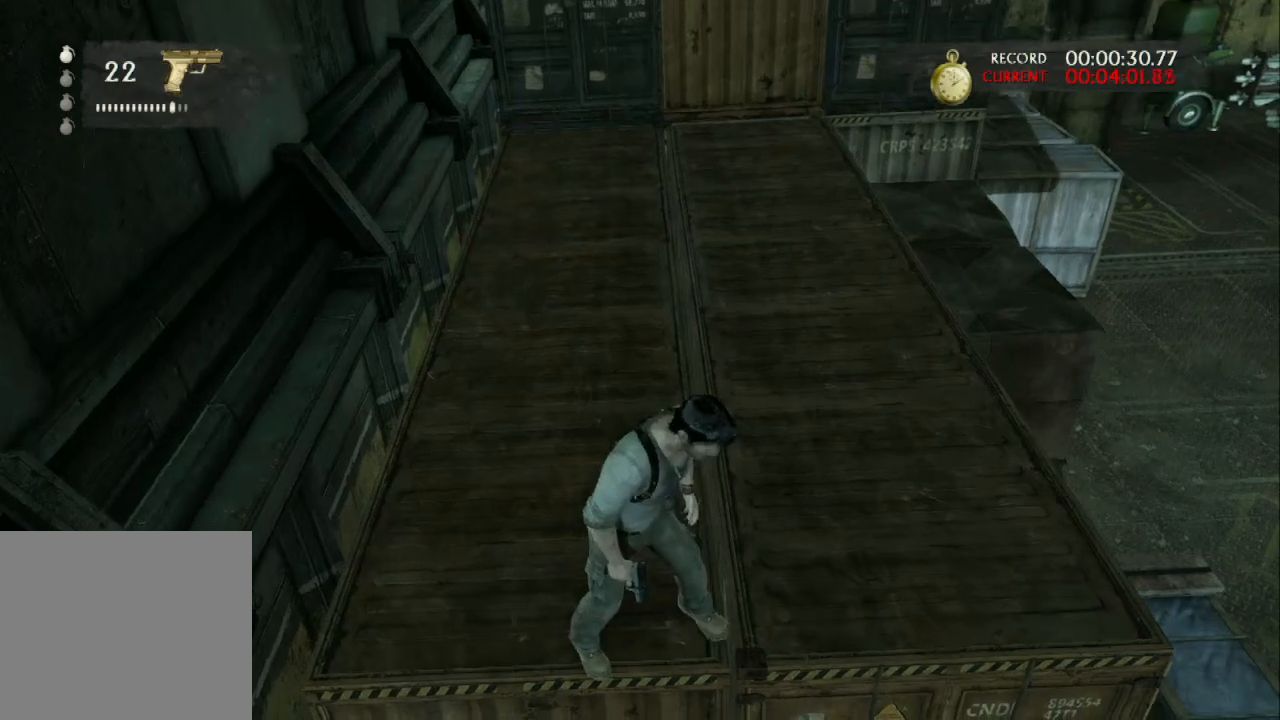
{"buttons": [], "left_stick": "center", "right_stick": "center", "events": [[67, "right_stick", "down-left"], [467, "right_stick", "center"]]}
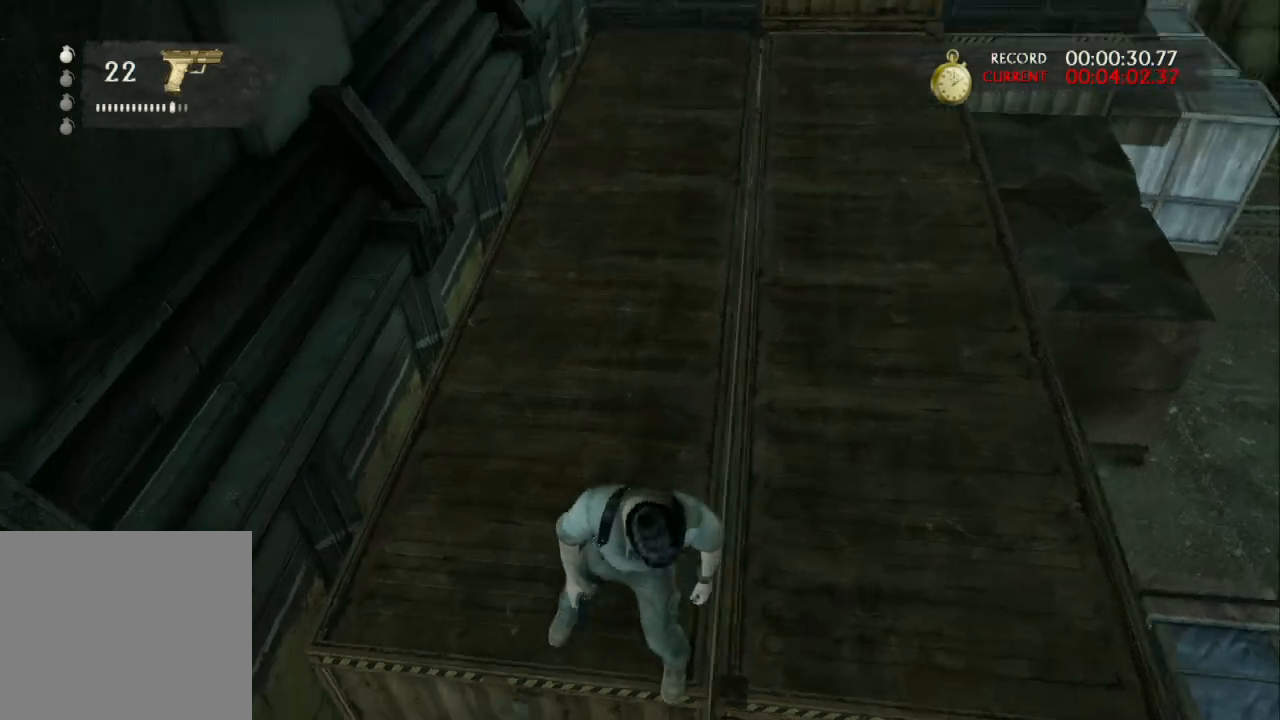
{"buttons": ["L1"], "left_stick": "center", "right_stick": "down-left", "events": [[333, "right_stick", "down-left"], [433, "L1", "down"]]}
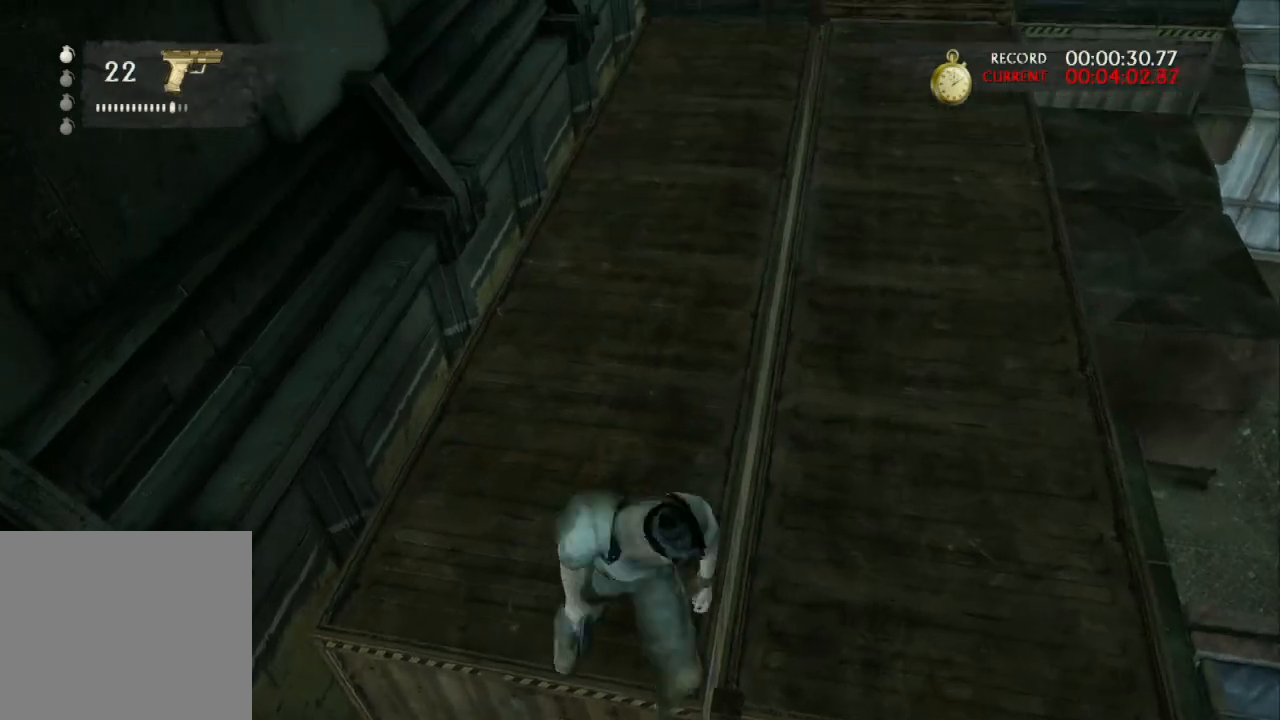
{"buttons": [], "left_stick": "right", "right_stick": "down-left", "events": [[33, "left_stick", "down"], [133, "left_stick", "down-right"], [300, "left_stick", "up-right"], [500, "L1", "up"], [500, "left_stick", "right"]]}
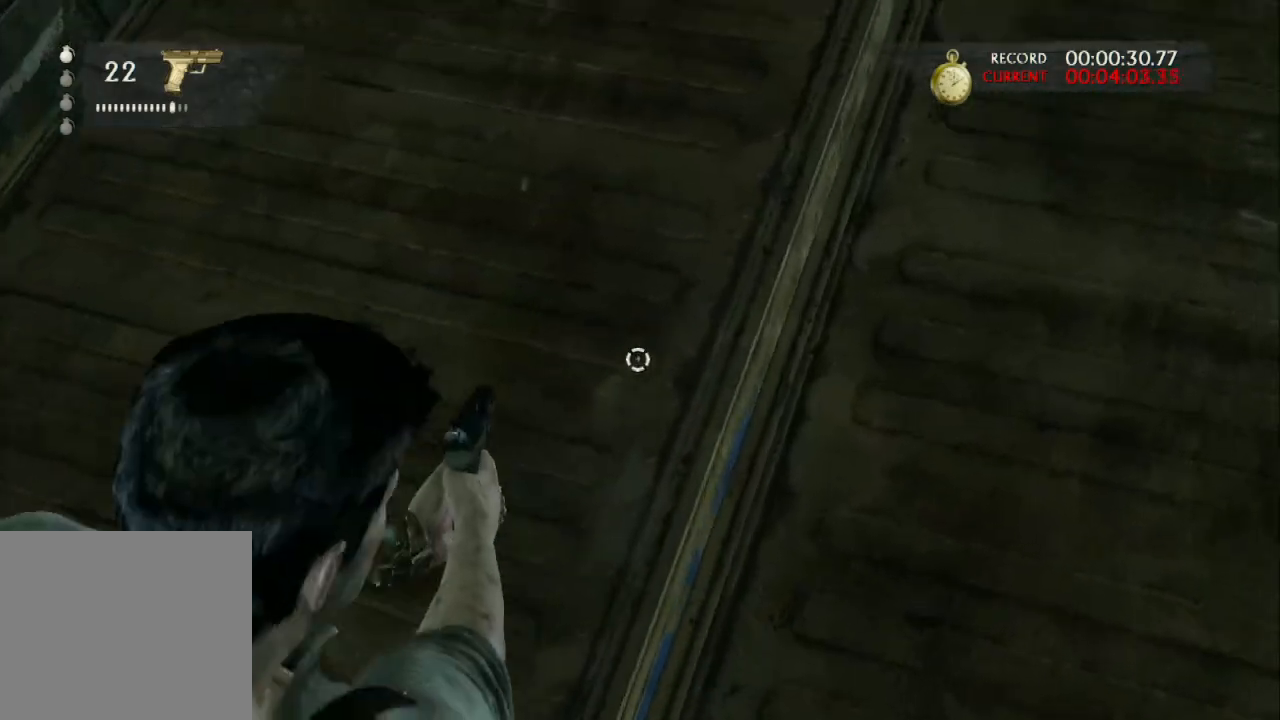
{"buttons": [], "left_stick": "down-left", "right_stick": "left", "events": [[33, "left_stick", "down-right"], [233, "right_stick", "left"], [300, "left_stick", "down-left"]]}
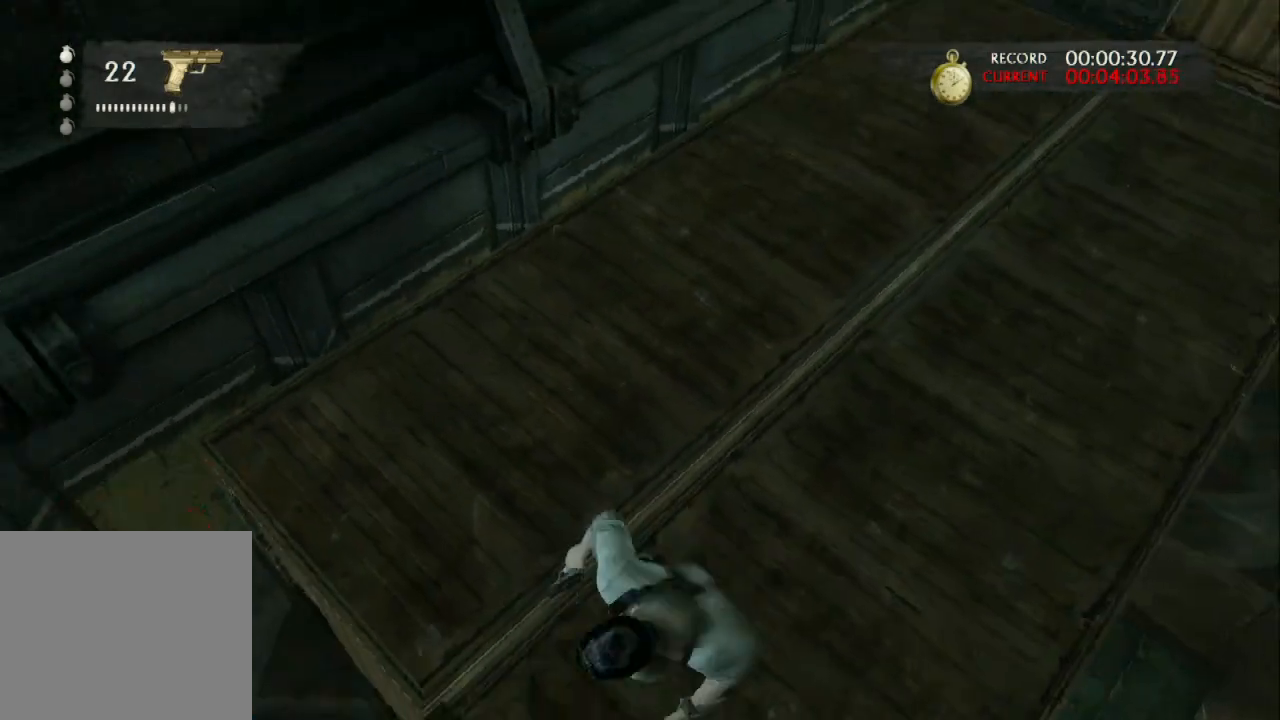
{"buttons": ["L1"], "left_stick": "down-right", "right_stick": "left", "events": [[200, "L1", "down"], [233, "left_stick", "right"], [267, "right_stick", "up-left"], [300, "left_stick", "down-right"], [467, "right_stick", "left"]]}
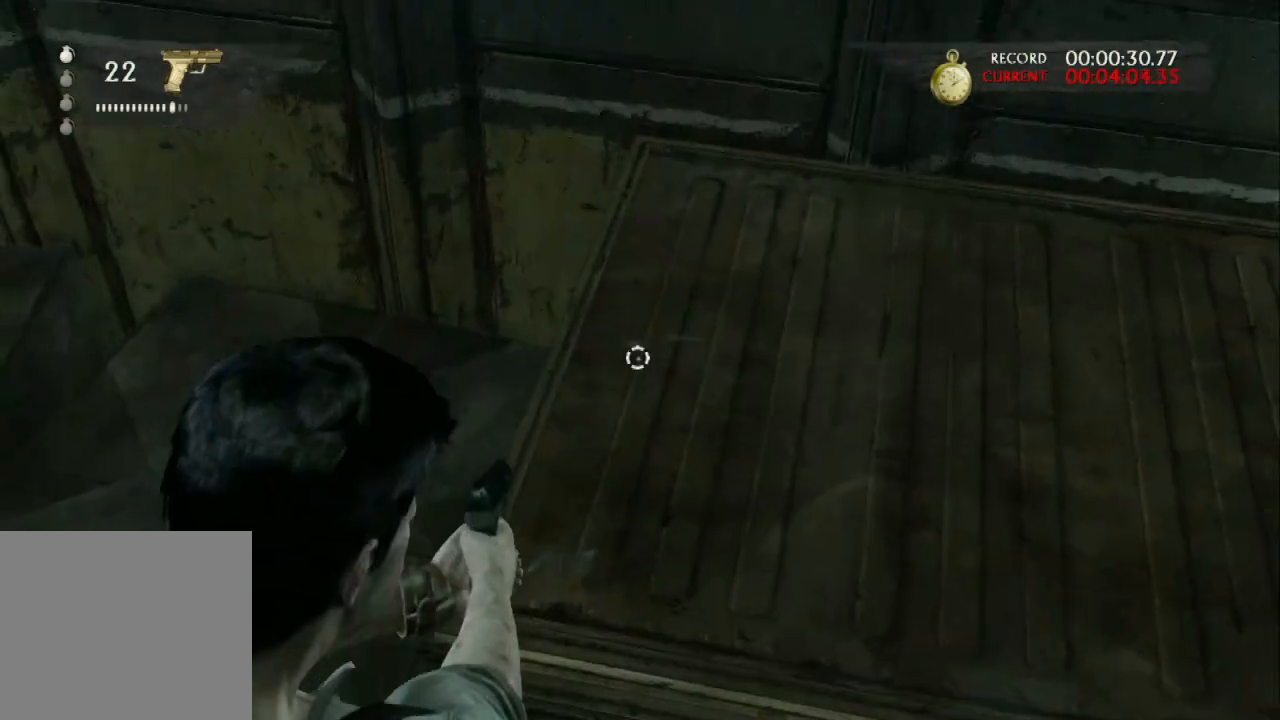
{"buttons": ["L1"], "left_stick": "down", "right_stick": "down-right", "events": [[133, "left_stick", "center"], [133, "right_stick", "up-left"], [333, "left_stick", "down"], [367, "R1", "down"], [367, "right_stick", "center"], [467, "R1", "up"], [467, "right_stick", "down-right"]]}
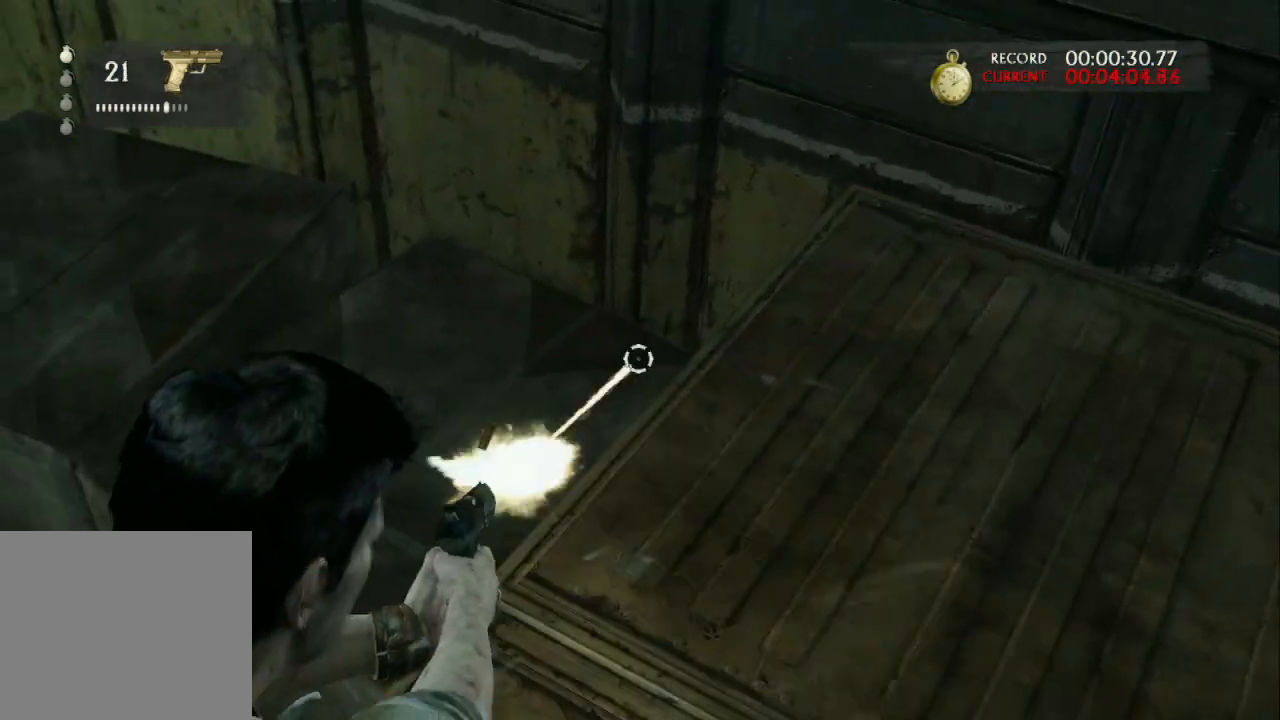
{"buttons": ["L1"], "left_stick": "center", "right_stick": "up-left", "events": [[200, "right_stick", "left"], [267, "left_stick", "center"], [300, "right_stick", "up-left"]]}
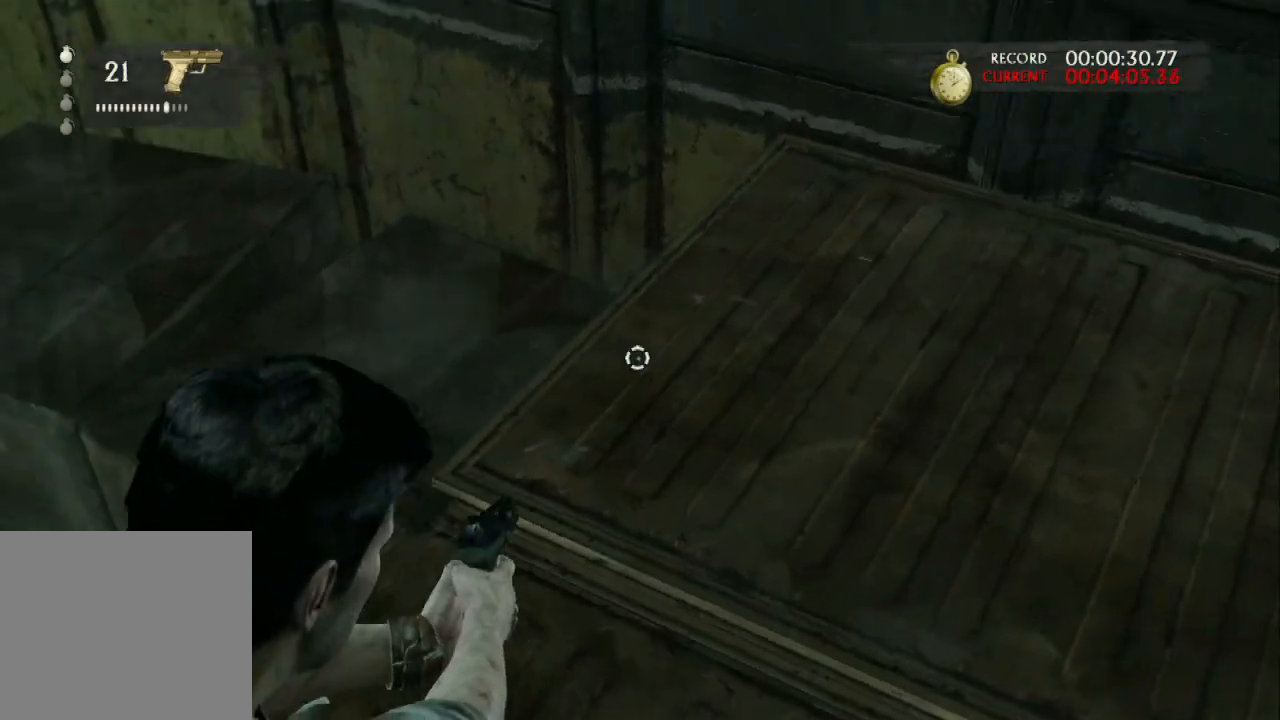
{"buttons": ["L1", "R1"], "left_stick": "center", "right_stick": "center", "events": [[33, "right_stick", "center"], [67, "R1", "down"], [67, "left_stick", "down-right"], [100, "right_stick", "right"], [267, "R1", "up"], [300, "right_stick", "down"], [333, "left_stick", "down"], [367, "right_stick", "center"], [400, "R1", "down"], [467, "left_stick", "center"]]}
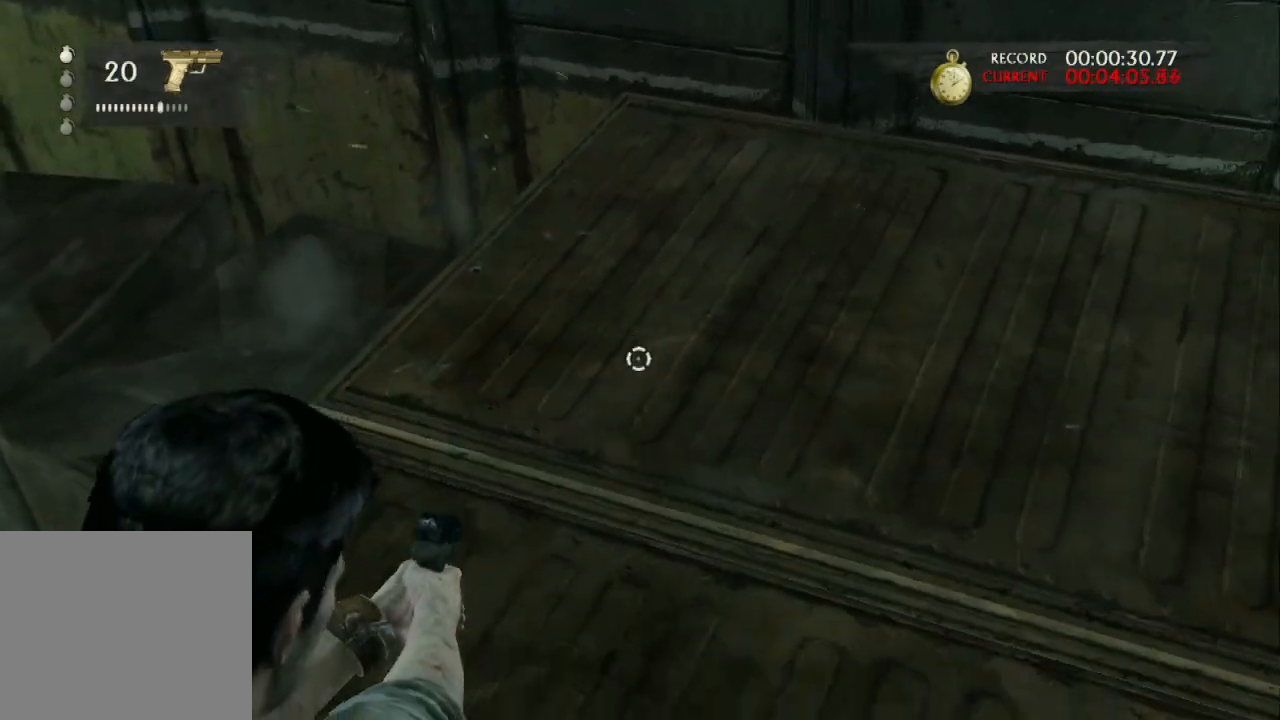
{"buttons": ["L1"], "left_stick": "down-left", "right_stick": "down-left", "events": [[33, "R1", "up"], [167, "left_stick", "down-right"], [200, "right_stick", "down"], [300, "right_stick", "center"], [367, "R1", "down"], [367, "left_stick", "center"], [400, "right_stick", "down-left"], [433, "left_stick", "down-left"], [500, "R1", "up"]]}
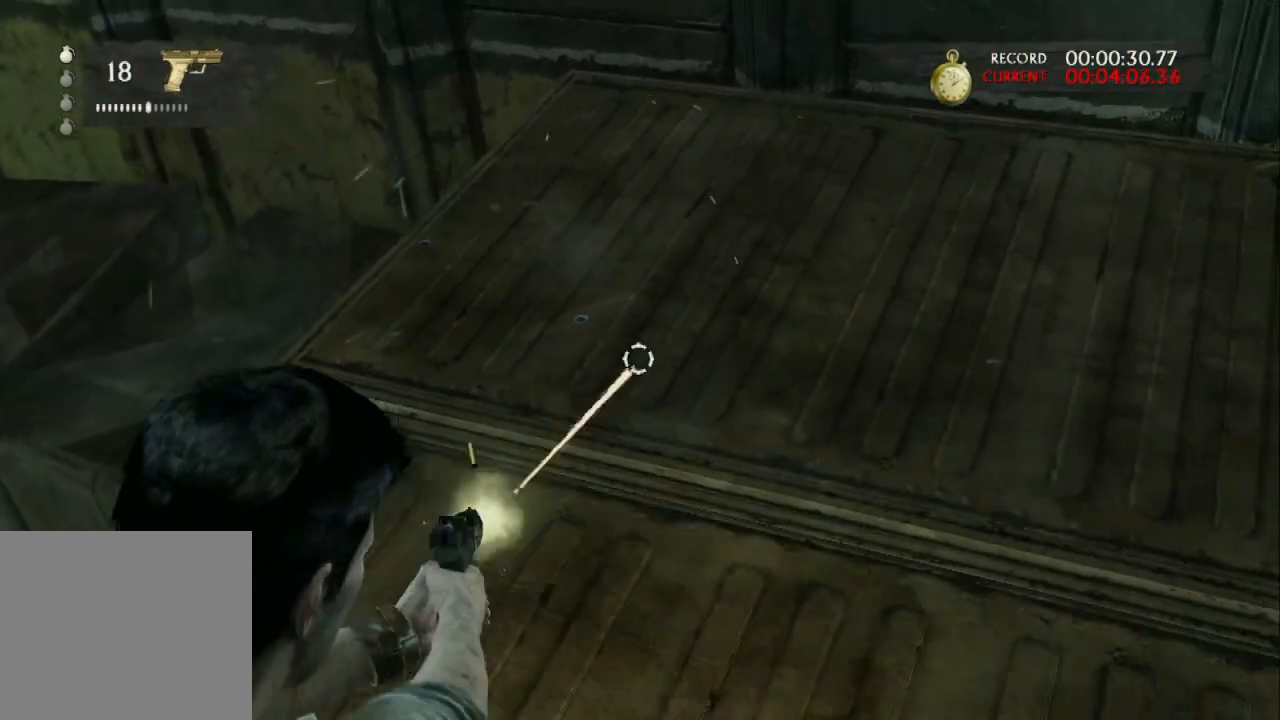
{"buttons": ["L1"], "left_stick": "down-left", "right_stick": "down-left", "events": [[167, "R1", "down"], [233, "left_stick", "center"], [267, "R1", "up"], [400, "R1", "down"], [433, "left_stick", "down"], [500, "R1", "up"], [500, "left_stick", "down-left"]]}
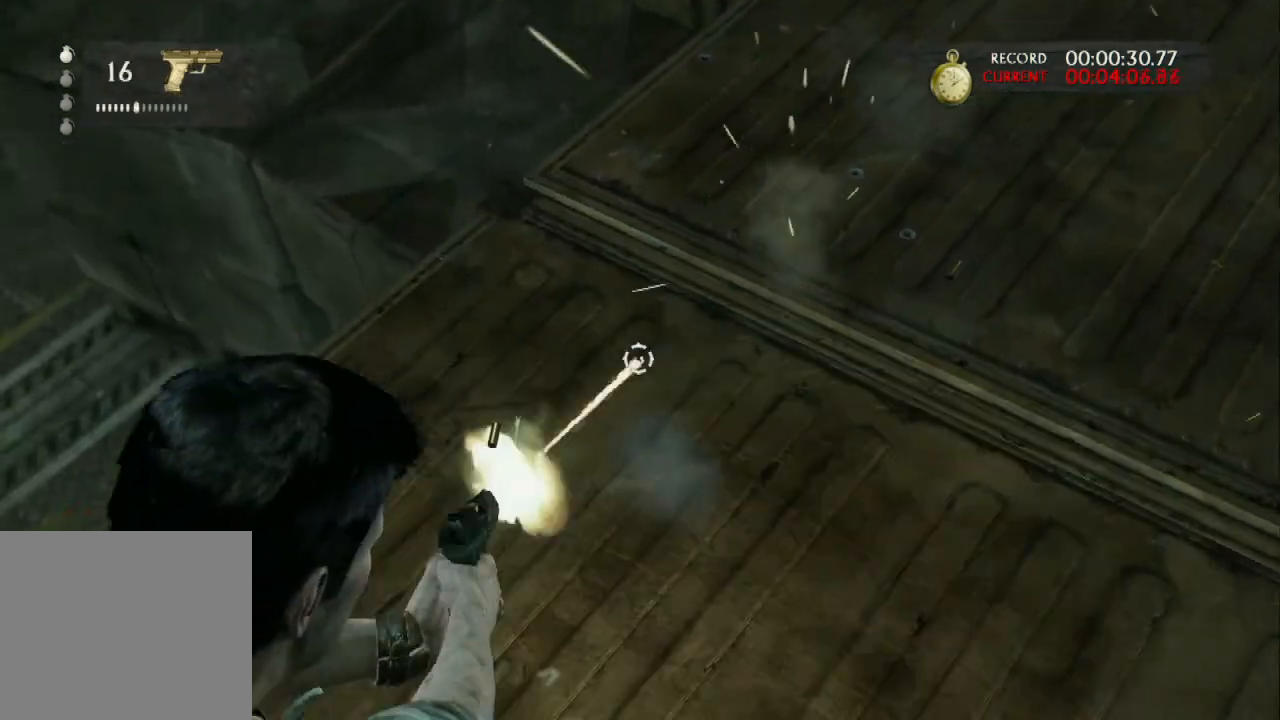
{"buttons": ["L1", "R1"], "left_stick": "center", "right_stick": "up-left", "events": [[100, "R1", "down"], [133, "right_stick", "up-left"], [167, "left_stick", "center"], [233, "R1", "up"], [333, "R1", "down"], [433, "R1", "up"], [500, "R1", "down"]]}
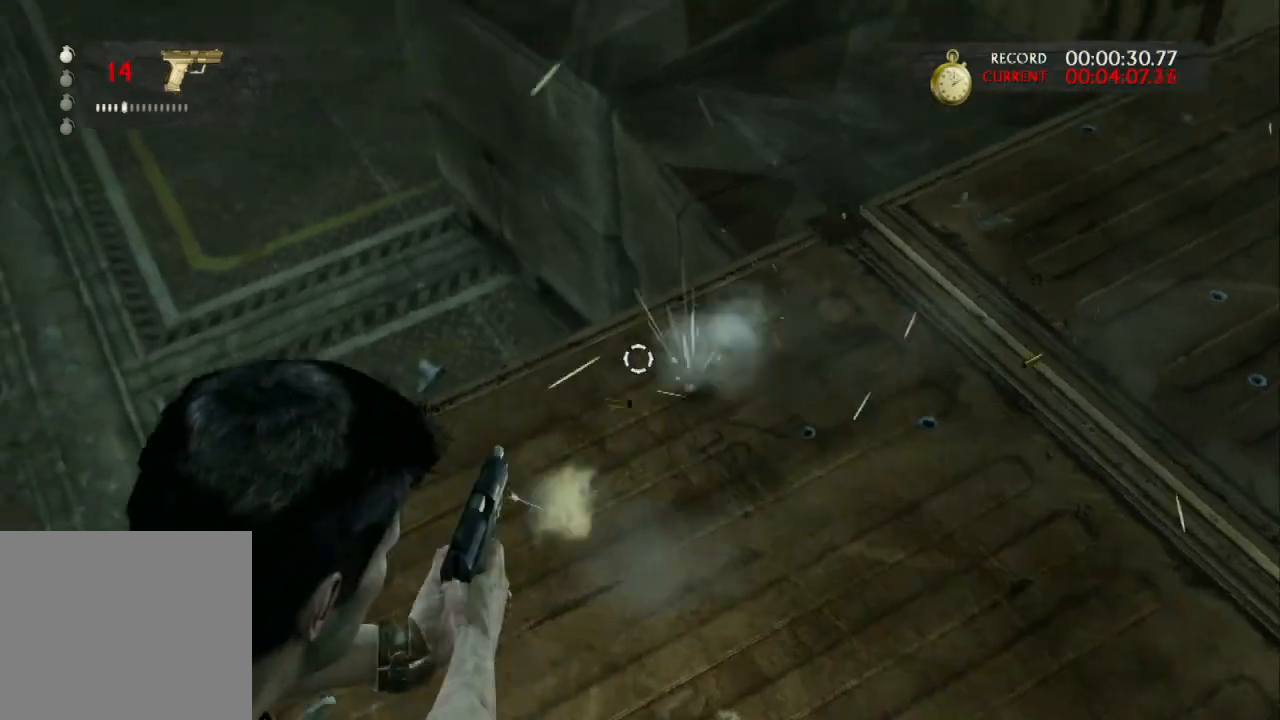
{"buttons": ["L1"], "left_stick": "down-right", "right_stick": "right", "events": [[33, "right_stick", "center"], [100, "R1", "up"], [100, "left_stick", "down"], [133, "right_stick", "right"], [167, "left_stick", "center"], [367, "left_stick", "down-right"]]}
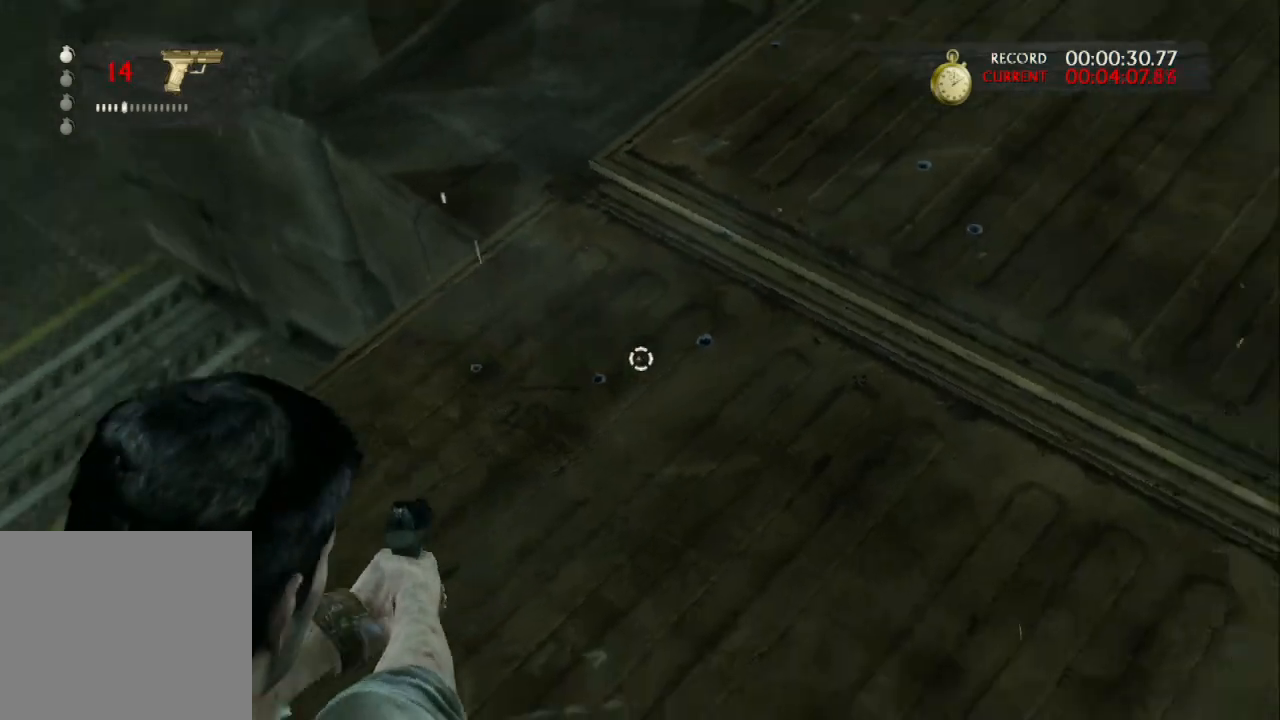
{"buttons": ["L1"], "left_stick": "down", "right_stick": "up-right", "events": [[33, "right_stick", "up"], [100, "left_stick", "up-right"], [167, "left_stick", "center"], [333, "right_stick", "center"], [367, "left_stick", "down"], [500, "right_stick", "up-right"]]}
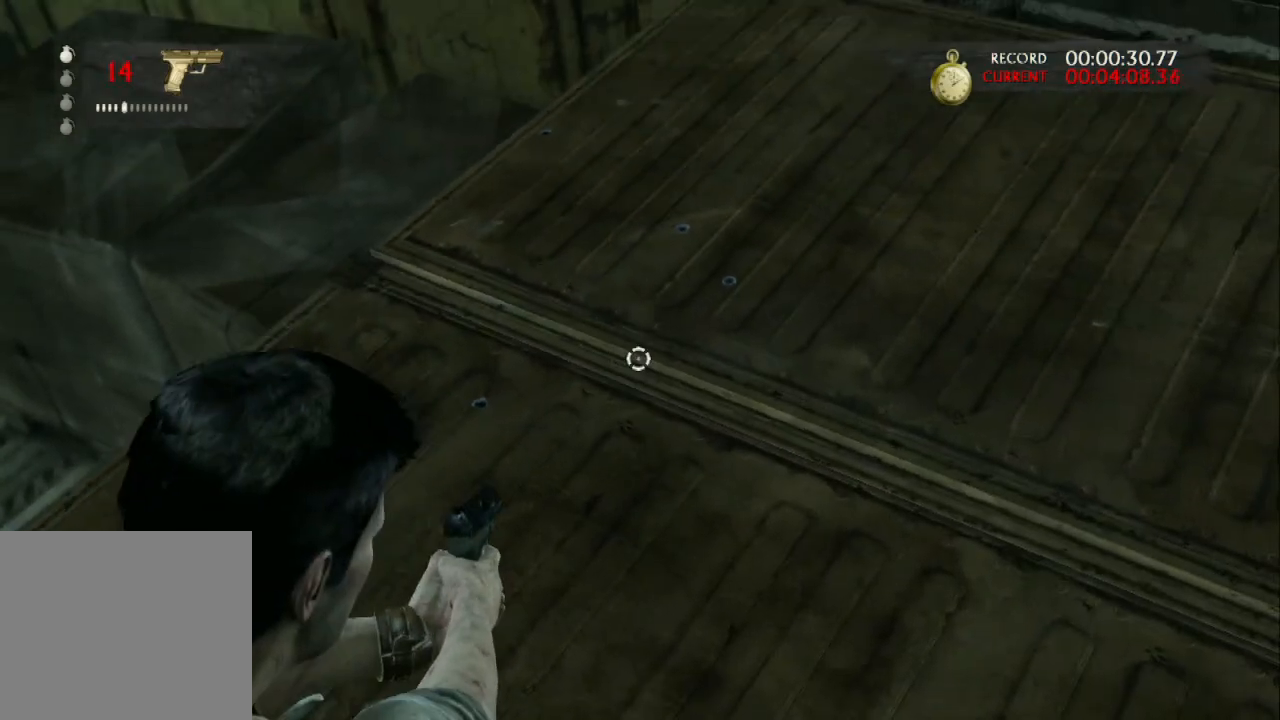
{"buttons": ["L1", "R1"], "left_stick": "down", "right_stick": "down-left", "events": [[133, "right_stick", "center"], [267, "R1", "down"], [267, "right_stick", "down-left"], [433, "R1", "up"], [500, "R1", "down"]]}
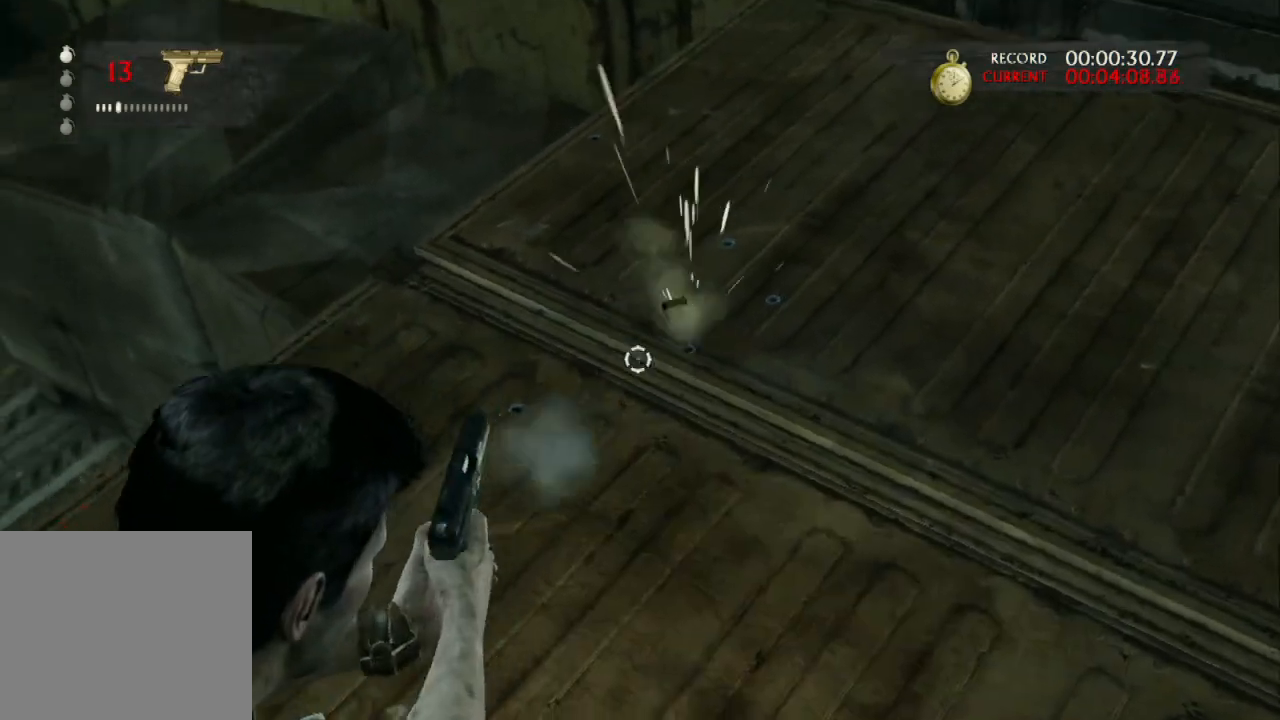
{"buttons": ["L1"], "left_stick": "right", "right_stick": "down-left", "events": [[67, "left_stick", "center"], [167, "R1", "up"], [200, "left_stick", "right"], [233, "right_stick", "center"], [367, "right_stick", "down-left"]]}
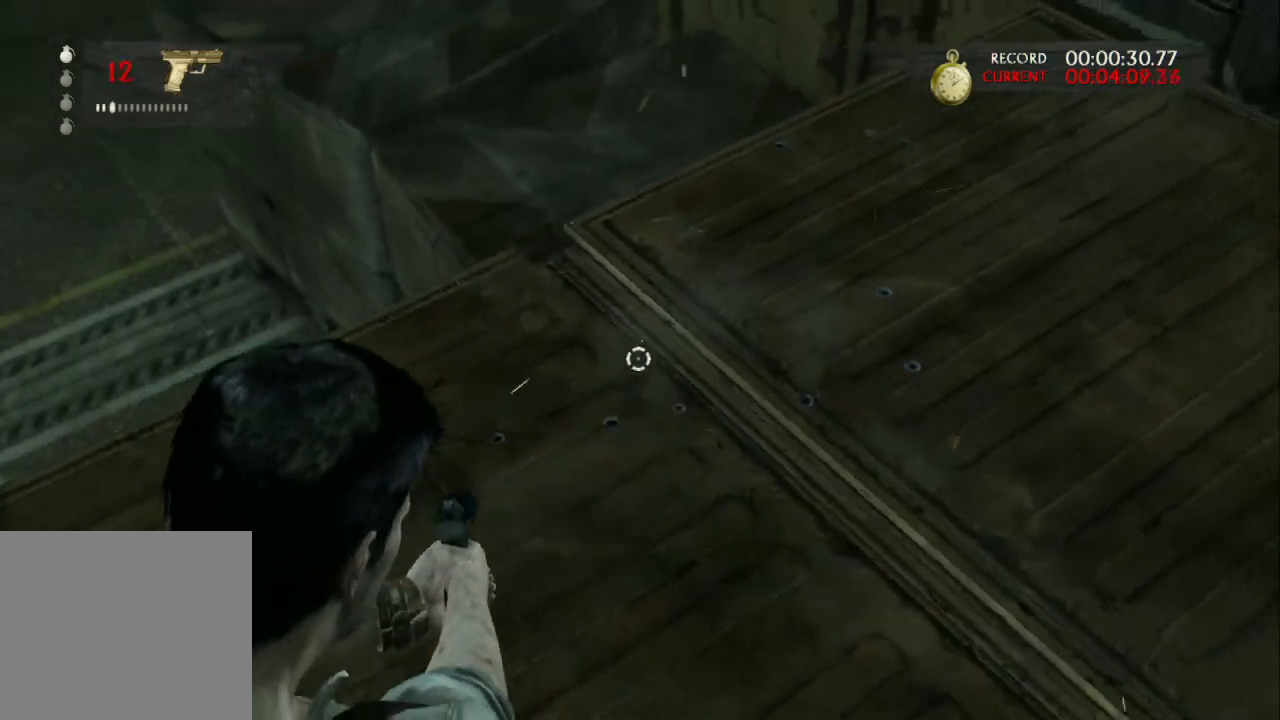
{"buttons": [], "left_stick": "up", "right_stick": "left", "events": [[33, "L1", "up"], [100, "right_stick", "left"], [367, "left_stick", "up-right"], [500, "left_stick", "up"]]}
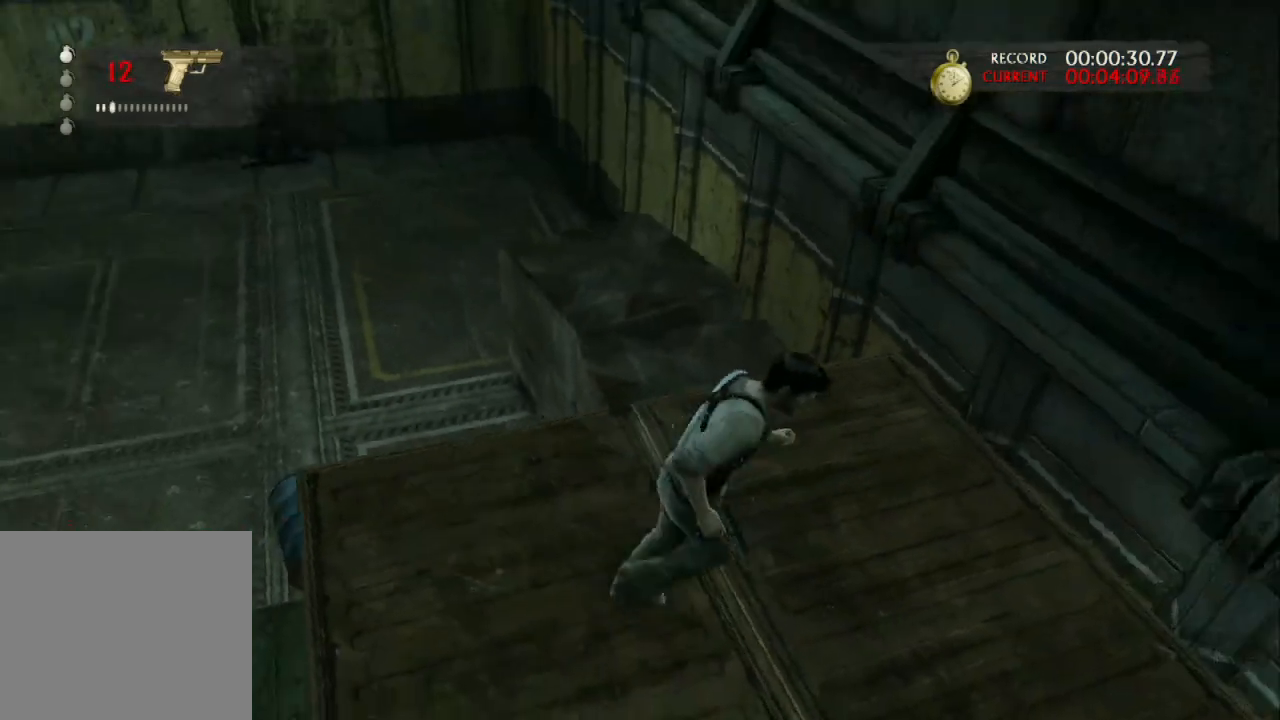
{"buttons": [], "left_stick": "center", "right_stick": "up-left", "events": [[100, "left_stick", "up-left"], [300, "left_stick", "center"], [400, "right_stick", "up-left"]]}
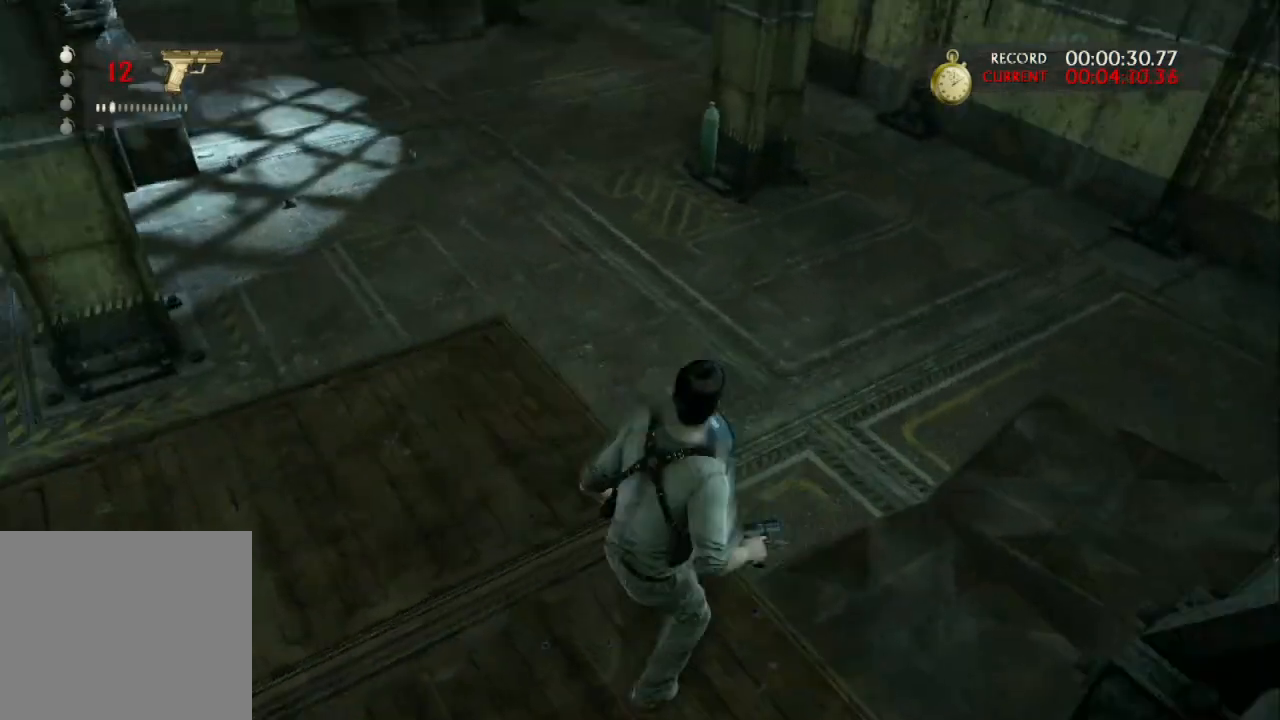
{"buttons": [], "left_stick": "right", "right_stick": "up-left", "events": [[433, "left_stick", "right"]]}
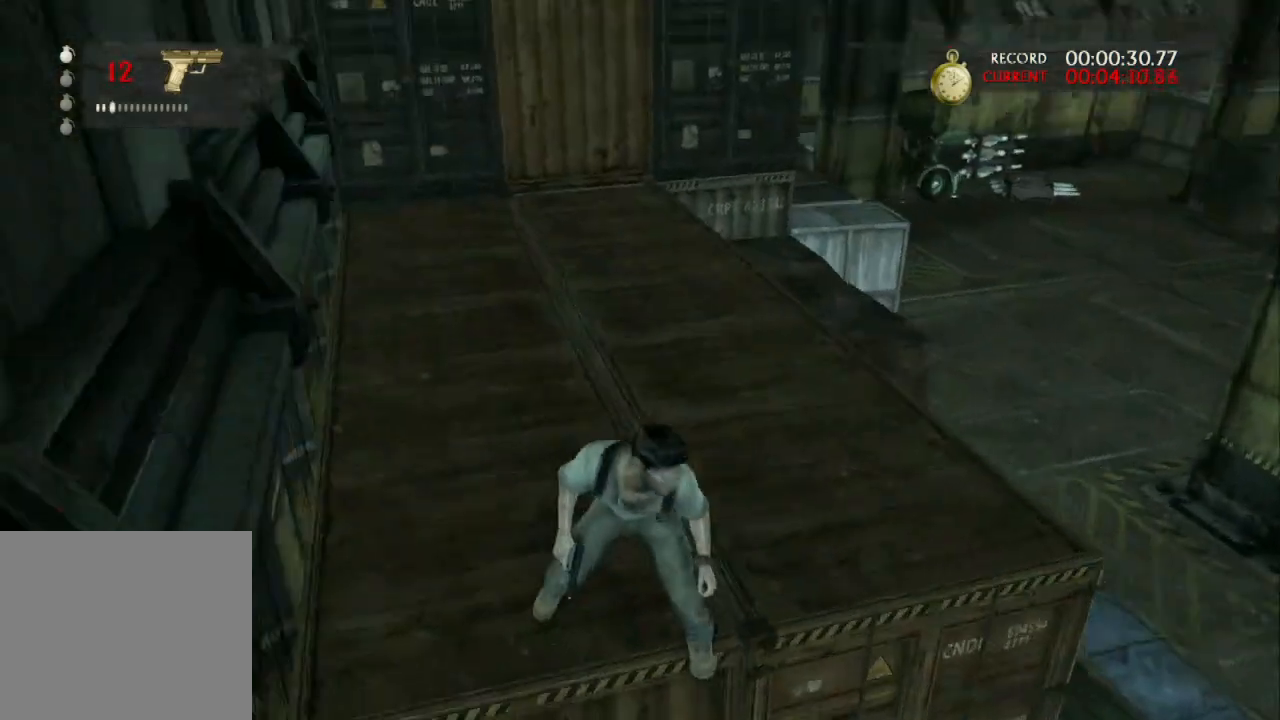
{"buttons": [], "left_stick": "center", "right_stick": "right", "events": [[100, "left_stick", "center"], [200, "right_stick", "up-right"], [400, "right_stick", "right"]]}
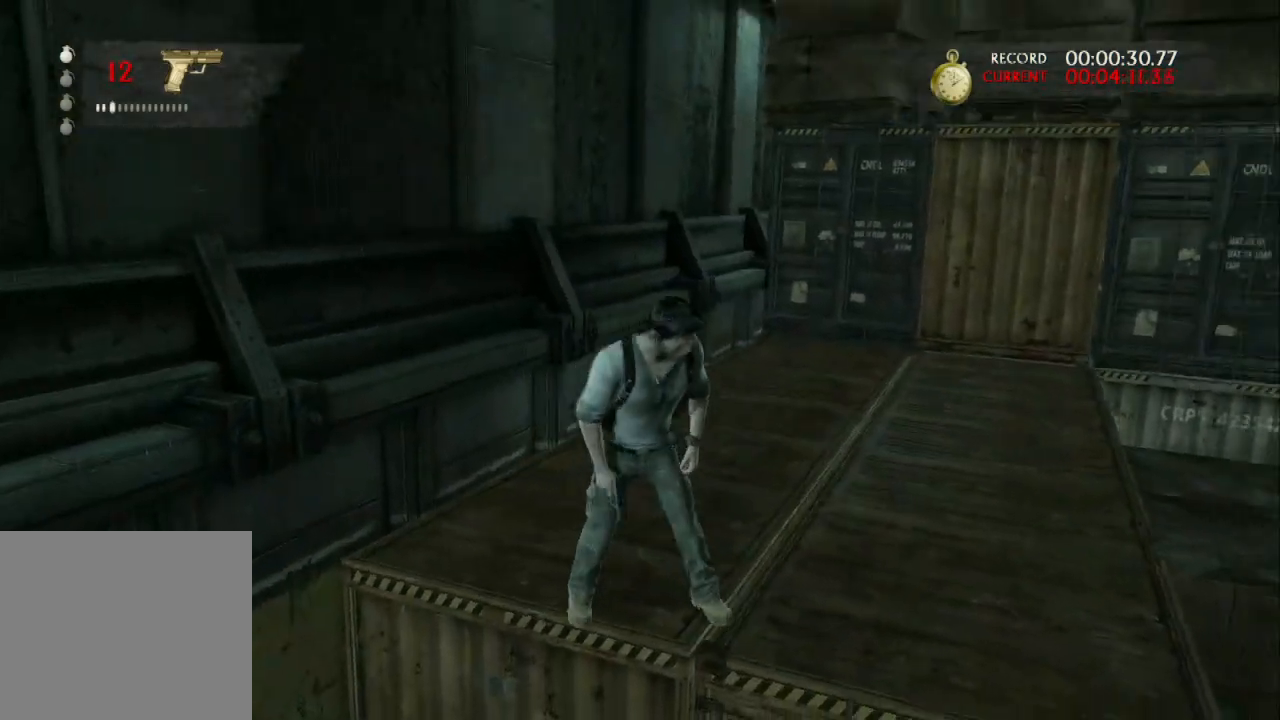
{"buttons": [], "left_stick": "center", "right_stick": "center", "events": [[67, "right_stick", "center"], [167, "right_stick", "left"], [233, "right_stick", "center"]]}
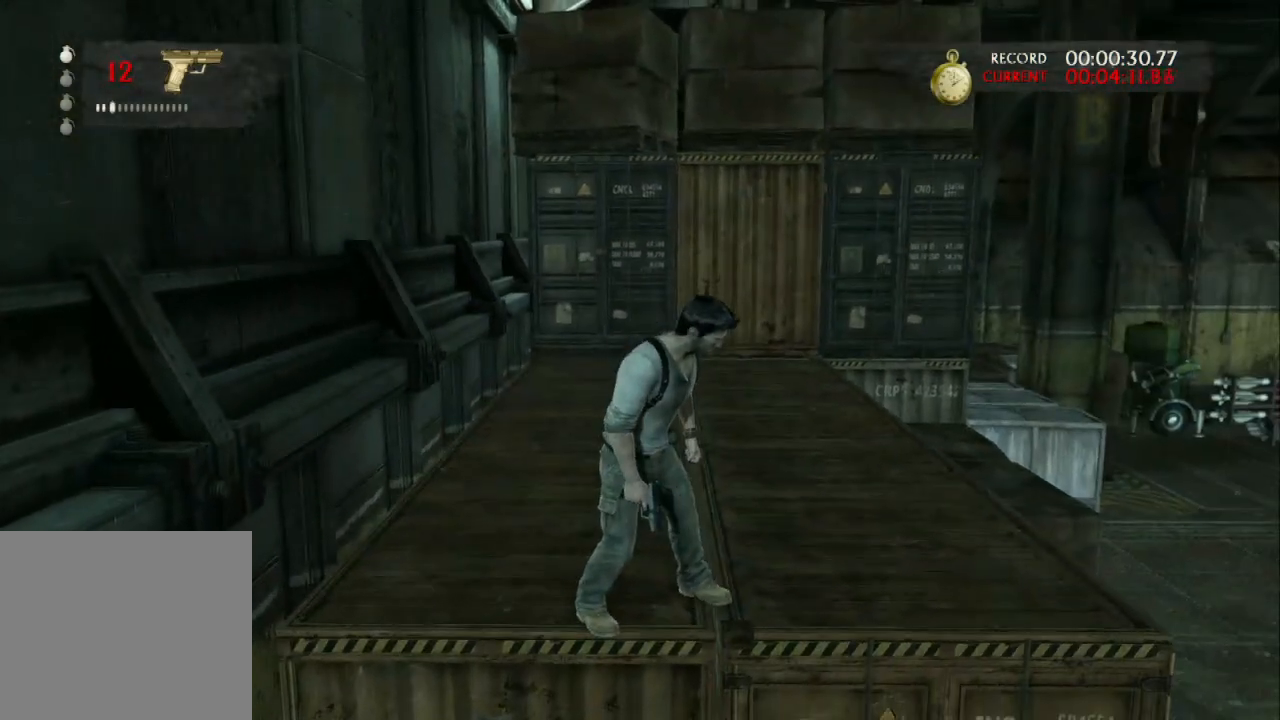
{"buttons": [], "left_stick": "center", "right_stick": "down-right", "events": [[100, "right_stick", "left"], [267, "right_stick", "center"], [400, "right_stick", "down-right"]]}
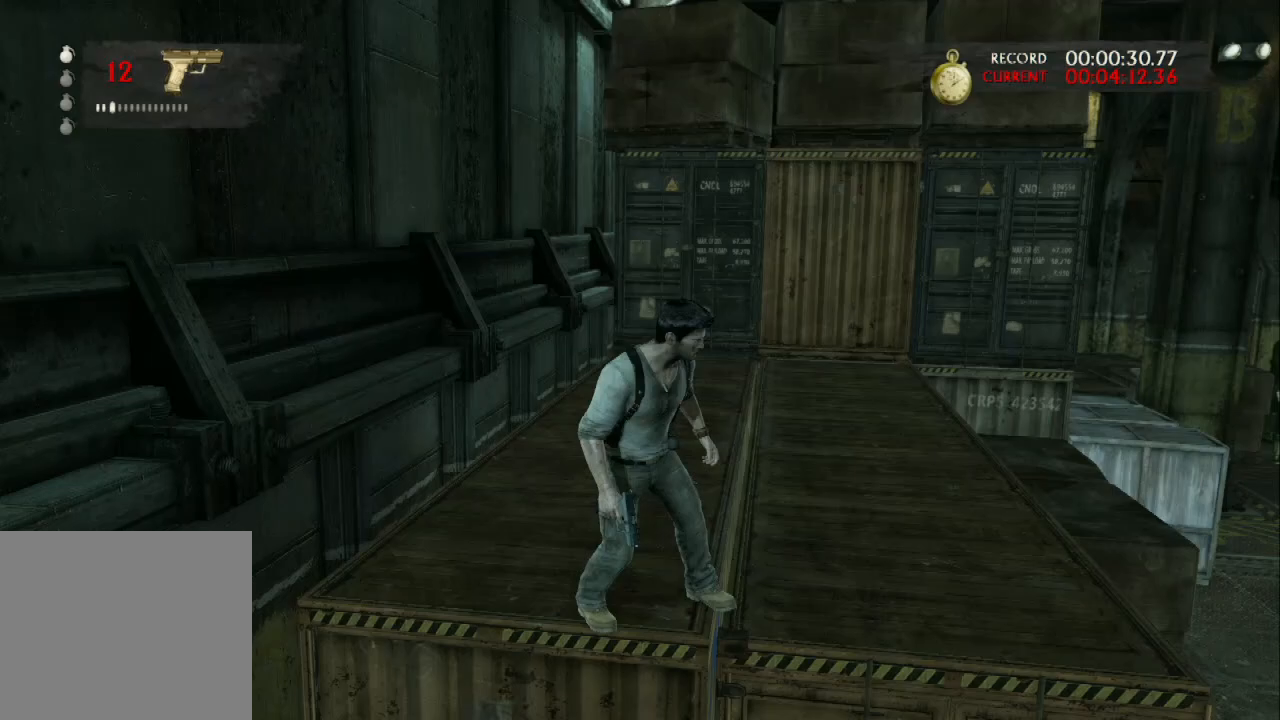
{"buttons": [], "left_stick": "down-right", "right_stick": "center", "events": [[33, "right_stick", "center"], [467, "left_stick", "down-right"]]}
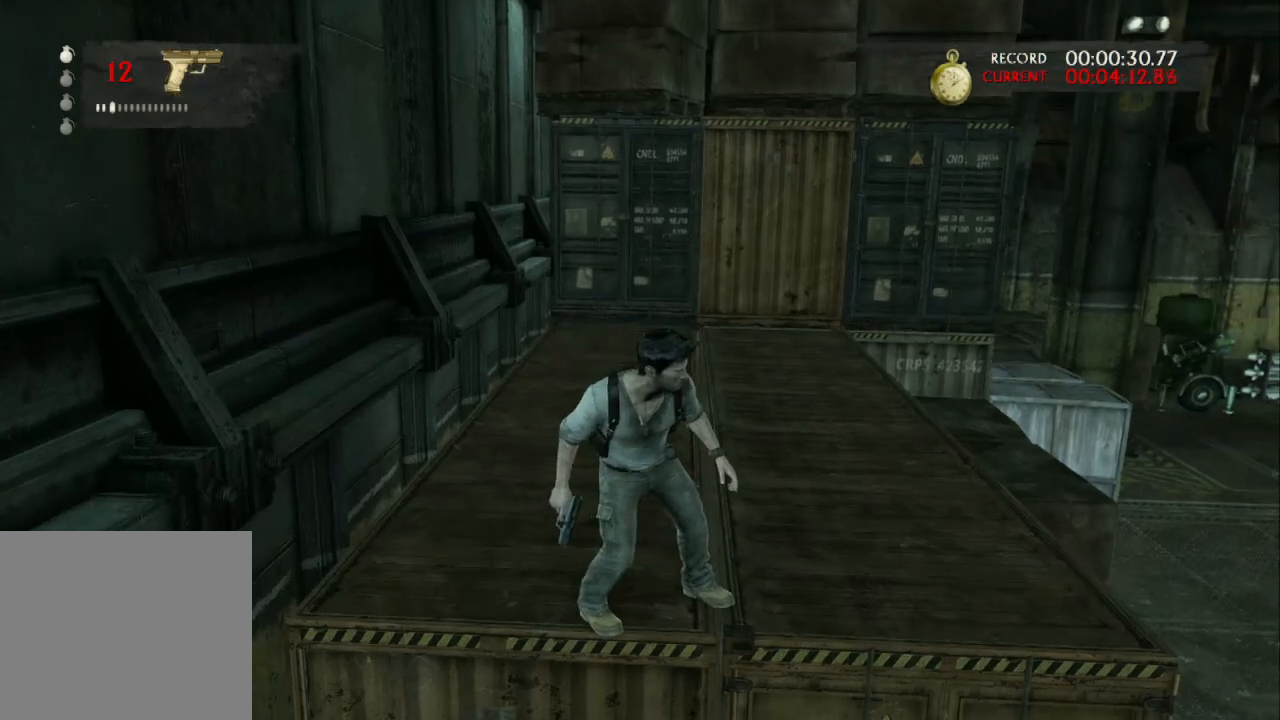
{"buttons": [], "left_stick": "right", "right_stick": "center", "events": [[33, "CIRCLE", "down"], [133, "CIRCLE", "up"], [200, "CIRCLE", "down"], [300, "CIRCLE", "up"], [333, "left_stick", "right"]]}
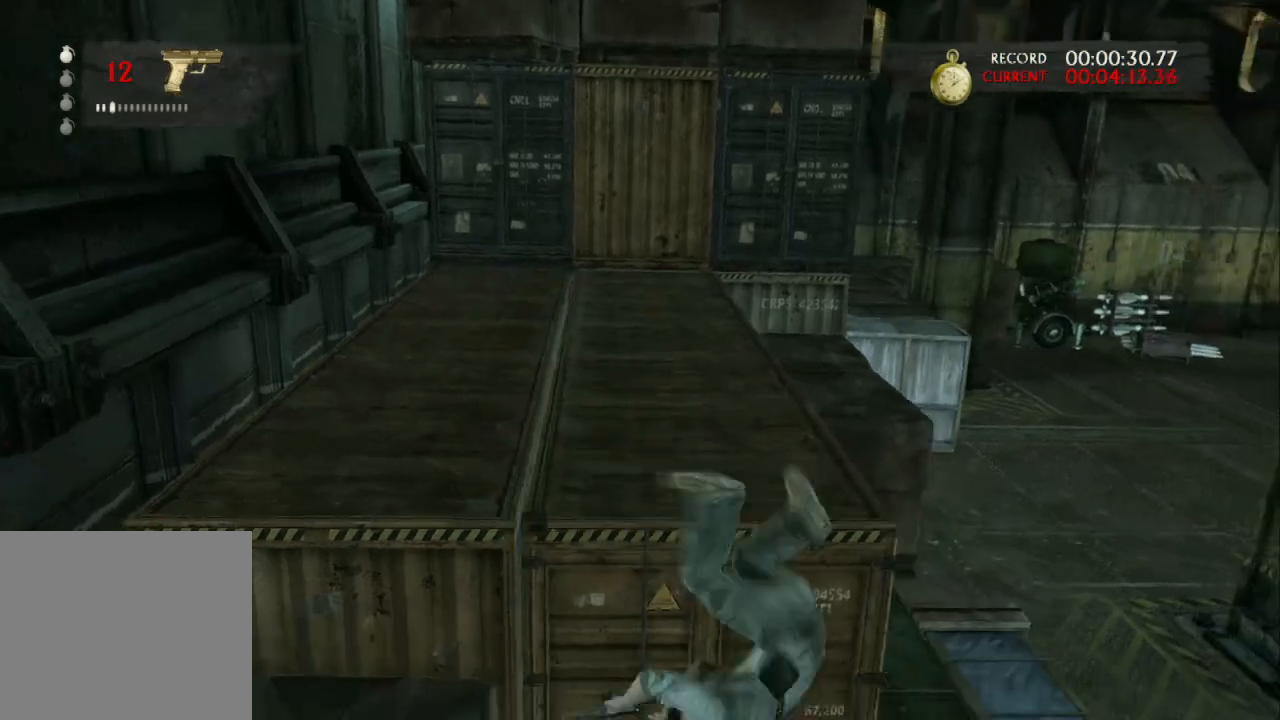
{"buttons": ["L1"], "left_stick": "center", "right_stick": "center", "events": [[33, "right_stick", "down-right"], [100, "left_stick", "up-right"], [300, "right_stick", "center"], [333, "left_stick", "center"], [400, "L1", "down"]]}
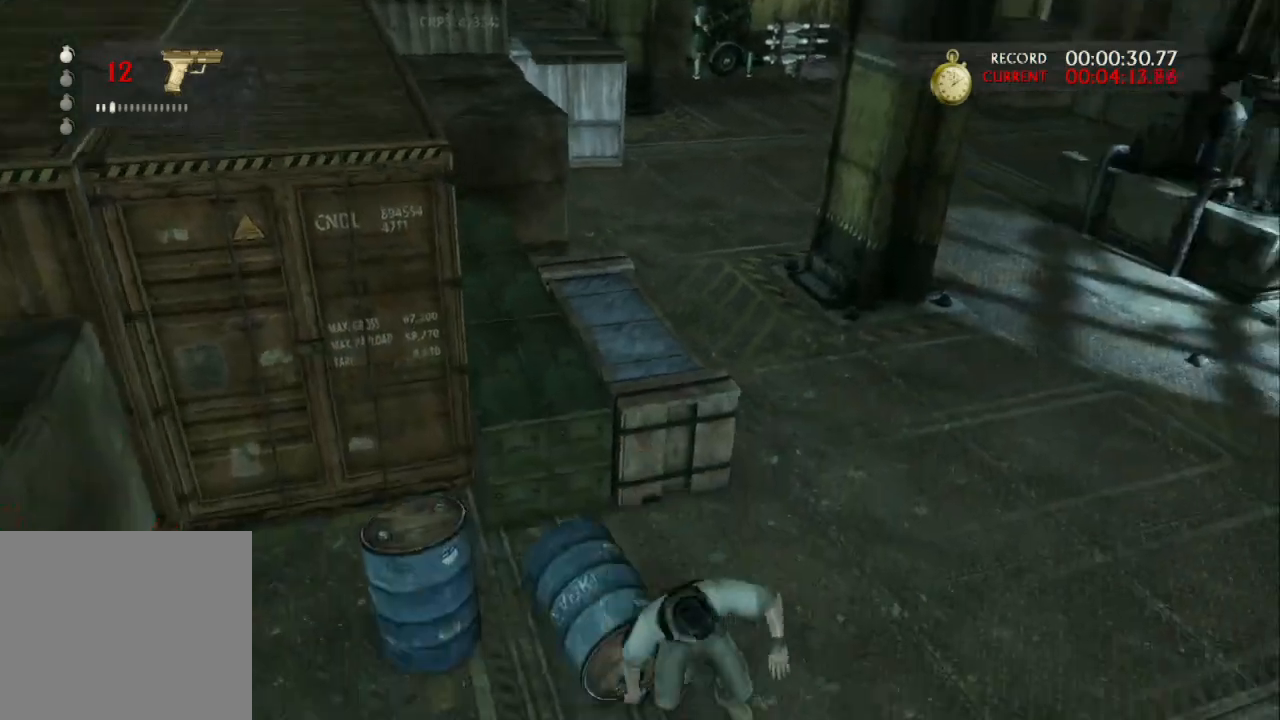
{"buttons": [], "left_stick": "center", "right_stick": "center", "events": [[167, "L1", "up"]]}
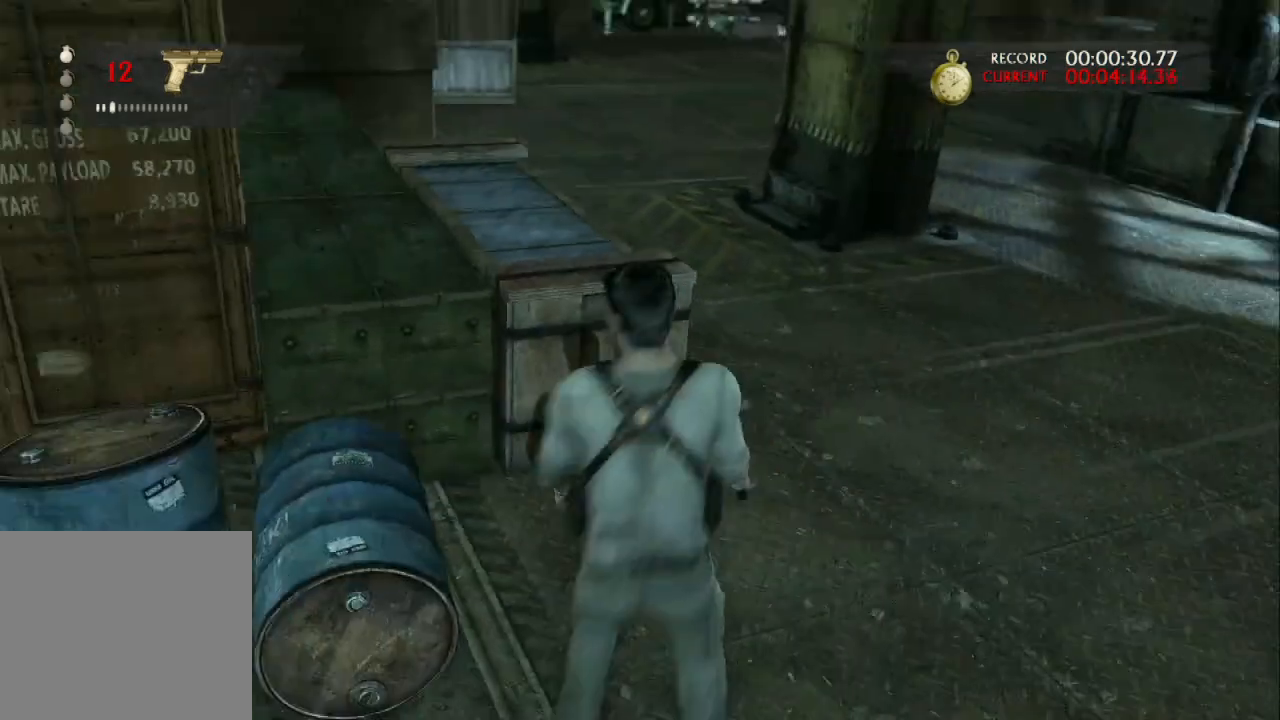
{"buttons": ["CIRCLE"], "left_stick": "up-left", "right_stick": "center", "events": [[67, "right_stick", "down"], [167, "right_stick", "center"], [233, "left_stick", "up-left"], [467, "CIRCLE", "down"]]}